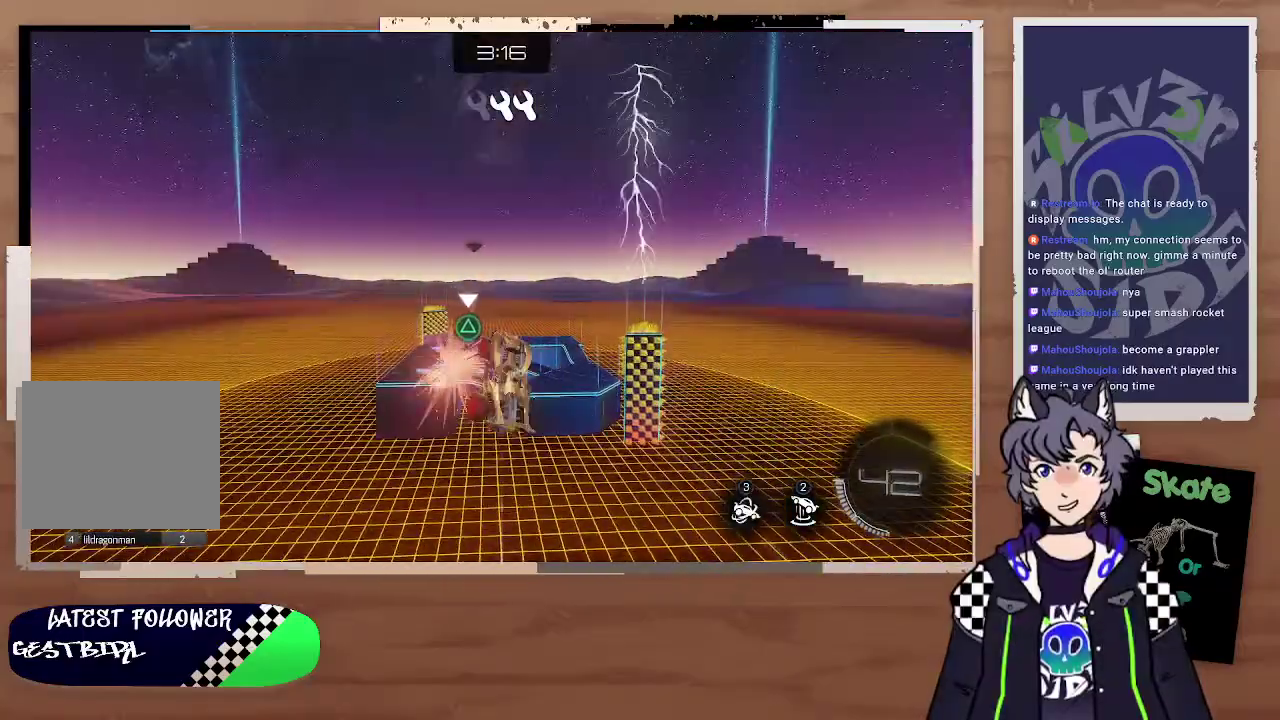
Gameplay with a controller (PlayStation layout); each line is a JSON object with the inputs held at the frame after it. "events" lists button and stick changes between this image and that frame as [ms after this image, input, new state], when the widget could be followed in between.
{"buttons": ["CROSS"], "left_stick": "up", "right_stick": "center", "events": [[200, "left_stick", "center"], [333, "left_stick", "up"], [400, "CROSS", "down"]]}
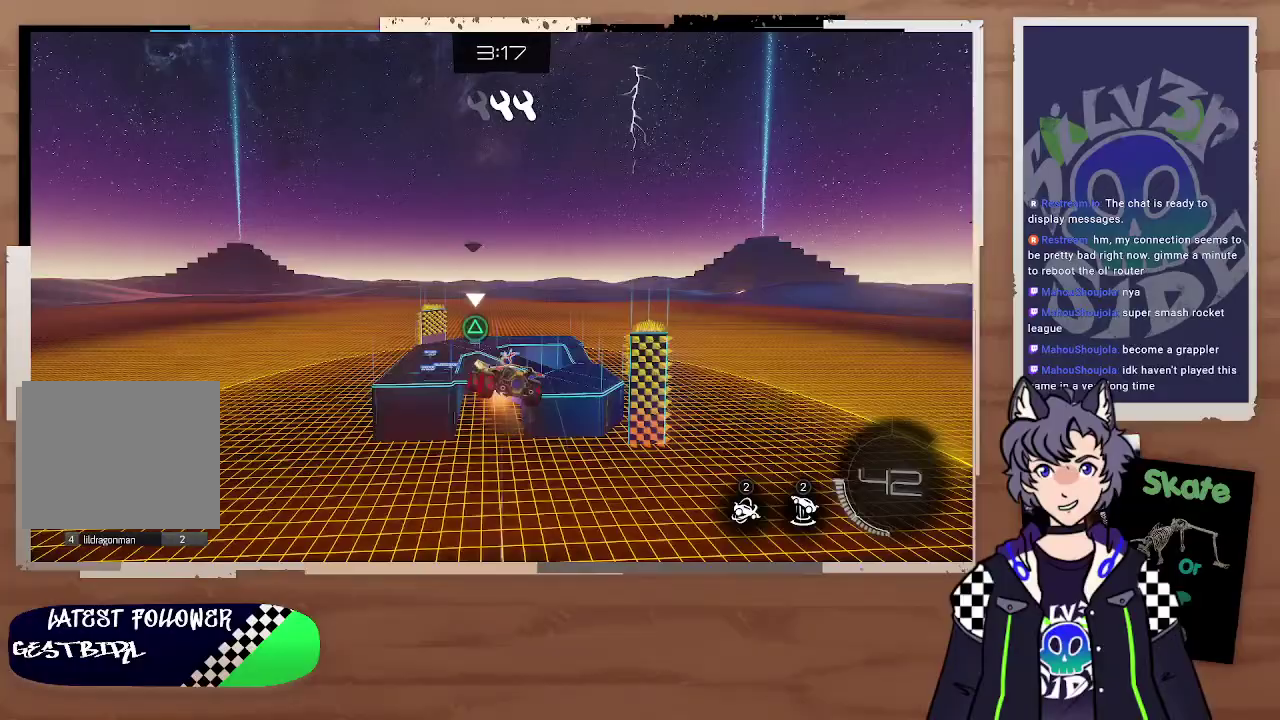
{"buttons": [], "left_stick": "center", "right_stick": "center", "events": [[33, "left_stick", "center"], [67, "CROSS", "up"]]}
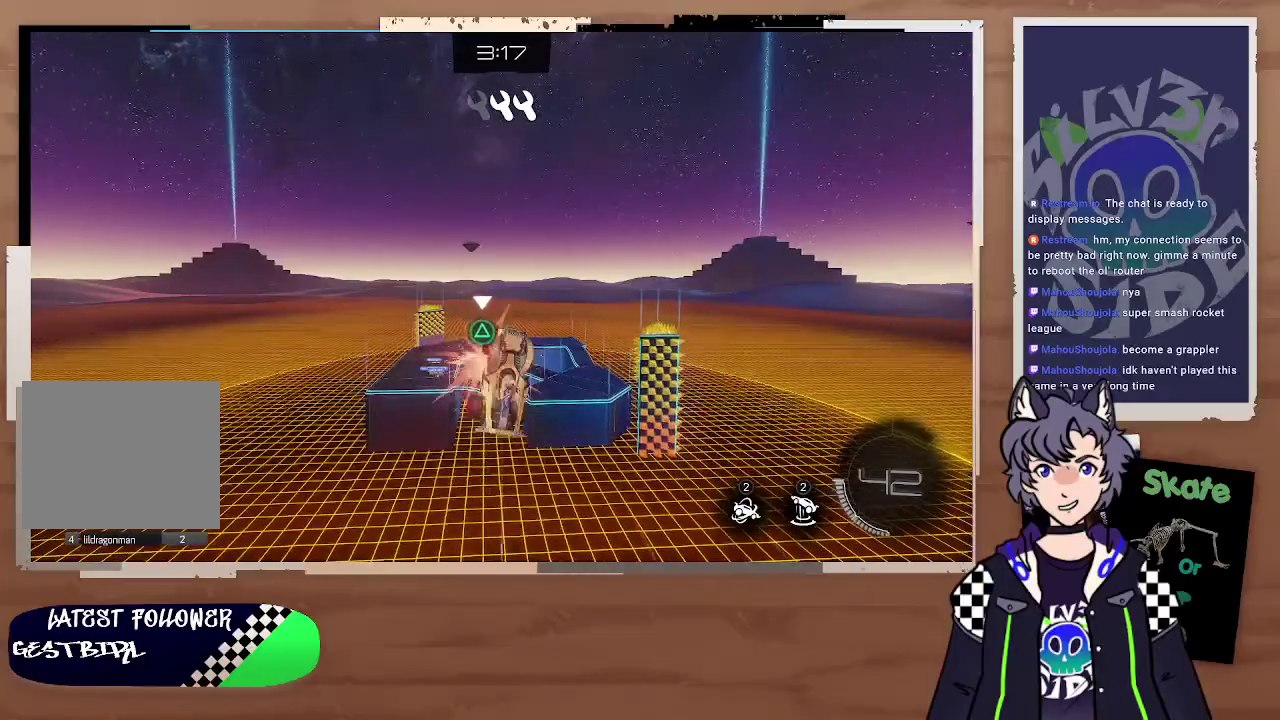
{"buttons": ["CROSS"], "left_stick": "up-left", "right_stick": "center", "events": [[333, "left_stick", "up-left"], [400, "CROSS", "down"]]}
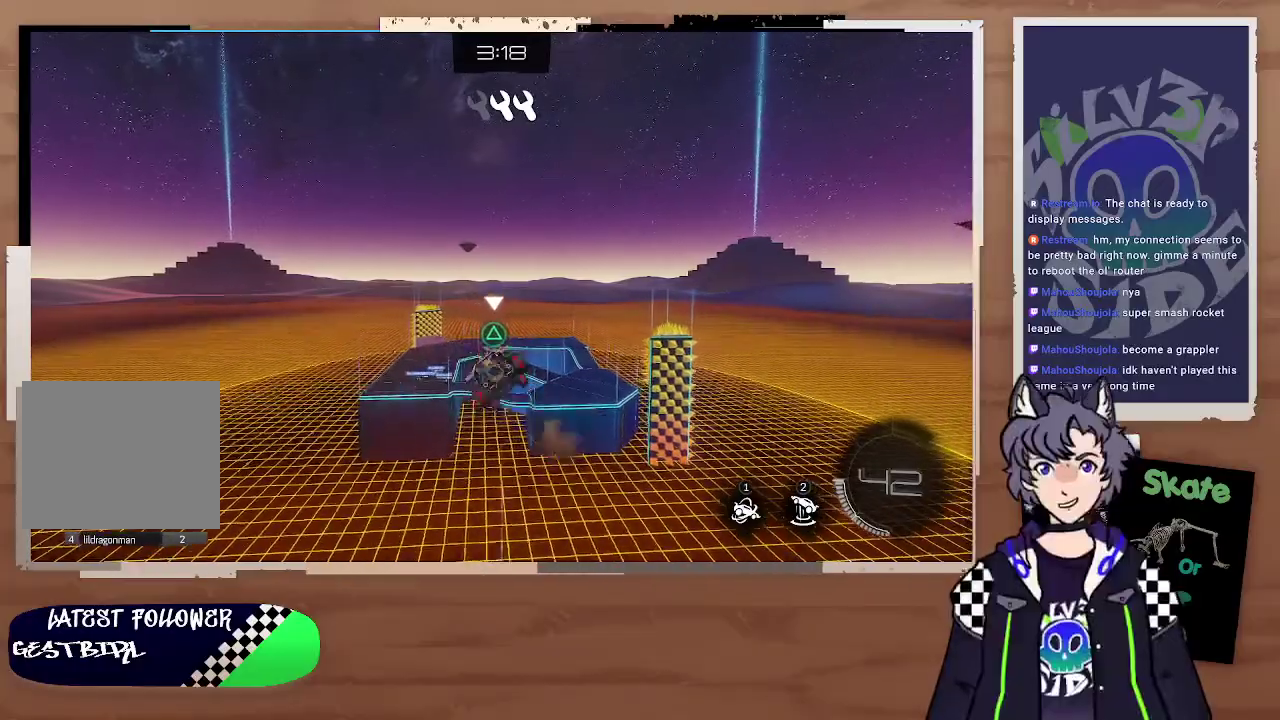
{"buttons": [], "left_stick": "center", "right_stick": "center", "events": [[33, "CROSS", "up"], [67, "left_stick", "center"]]}
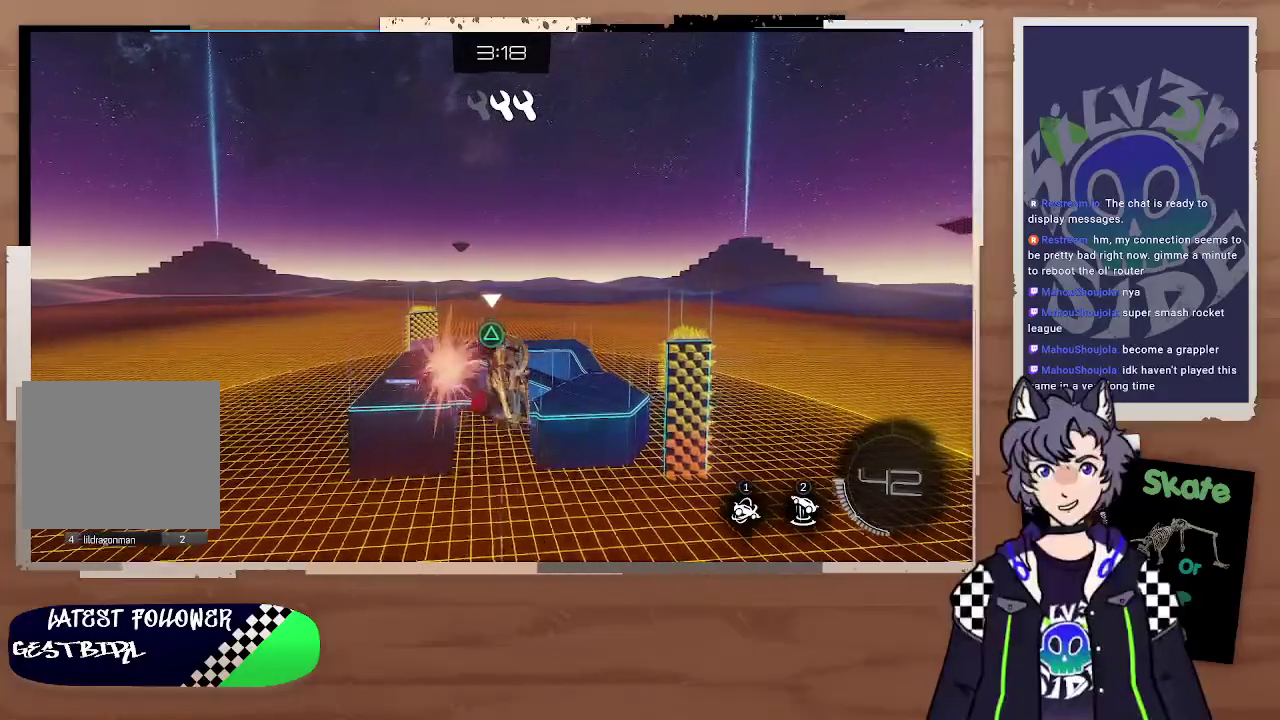
{"buttons": [], "left_stick": "center", "right_stick": "center", "events": [[233, "left_stick", "down-right"], [267, "CROSS", "down"], [467, "CROSS", "up"], [467, "left_stick", "center"]]}
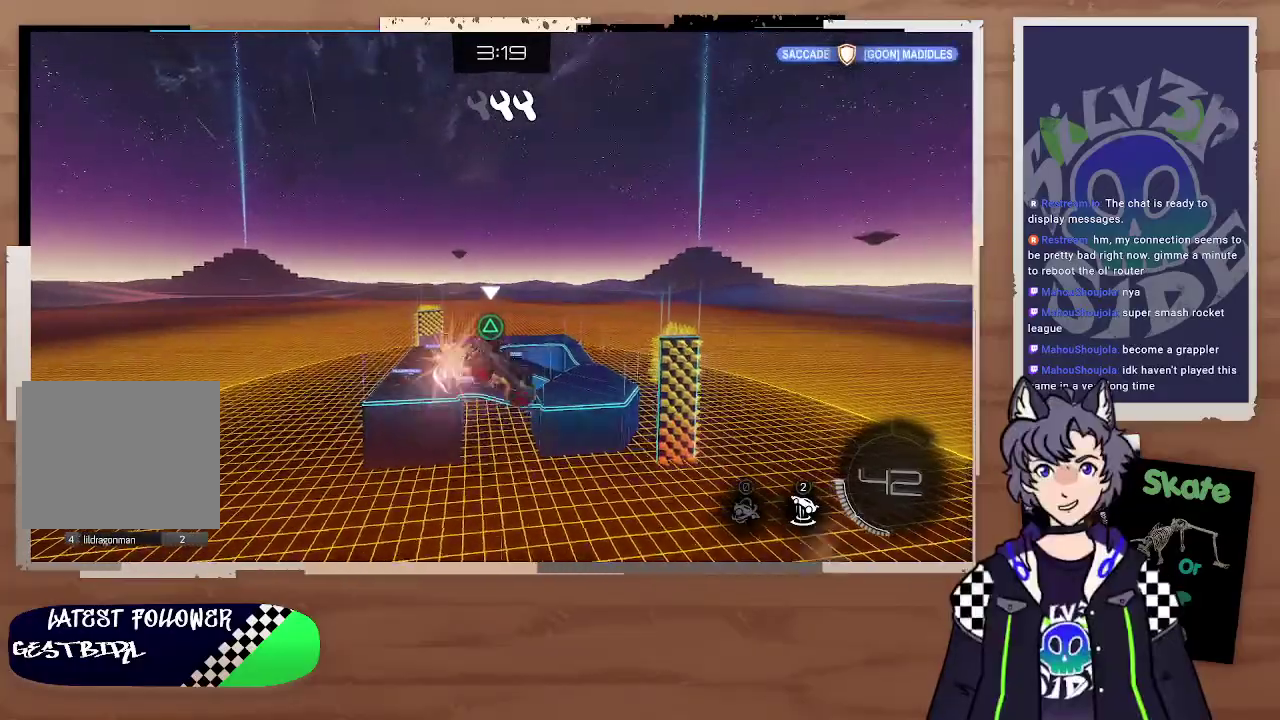
{"buttons": ["CIRCLE"], "left_stick": "down-left", "right_stick": "center", "events": [[500, "CIRCLE", "down"], [500, "left_stick", "down-left"]]}